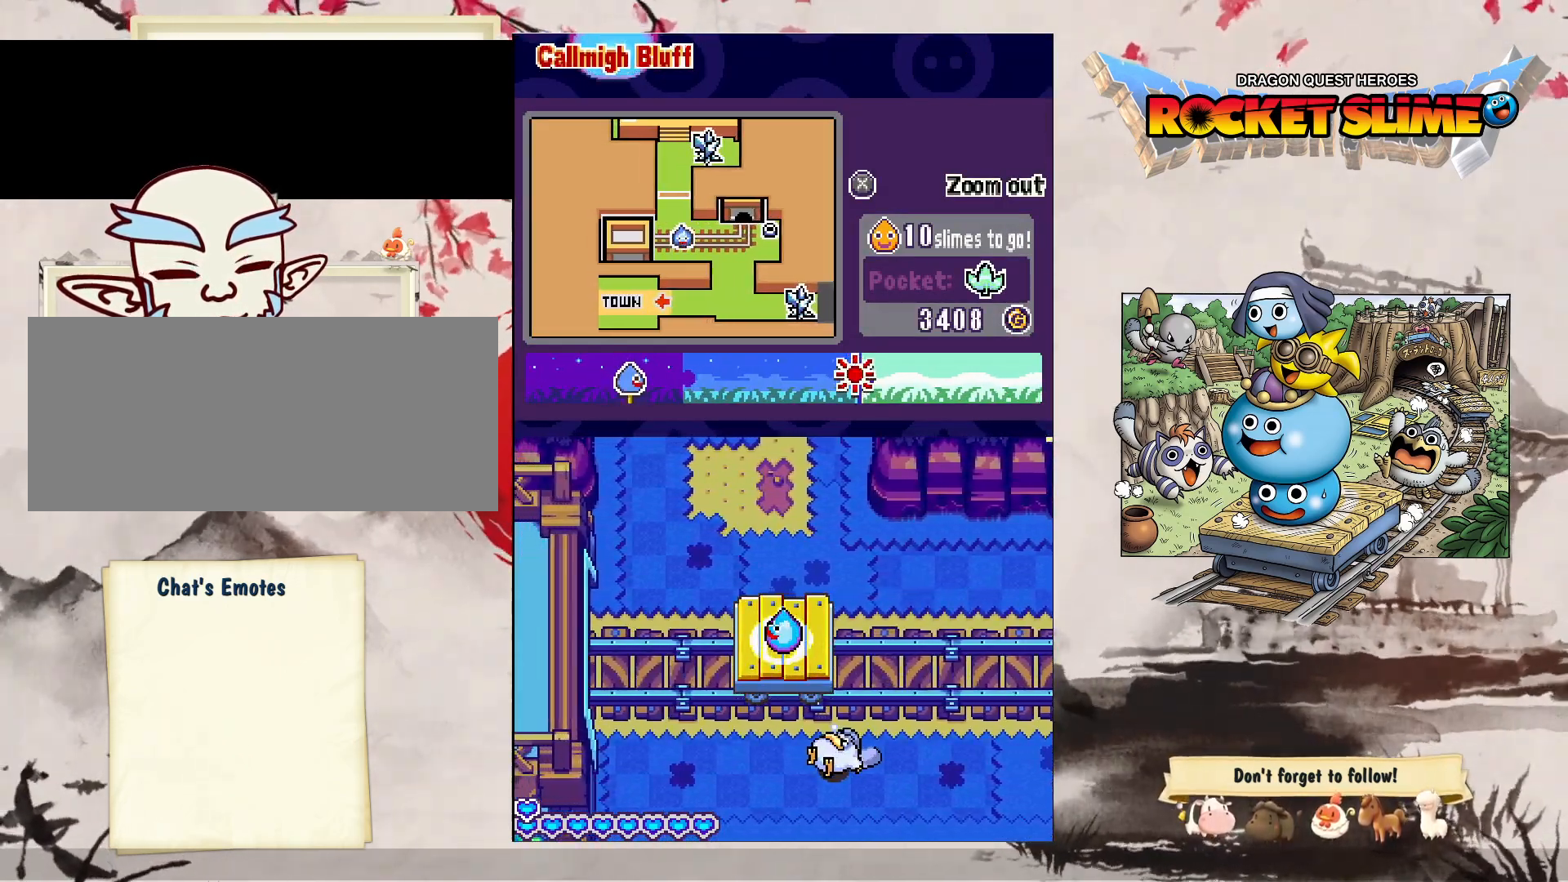
Gameplay with a controller (Xbox layout); each line is a JSON object with the inputs held at the frame after it (dt_ms = milliseconds from this image to that frame). "events" lists button and stick changes between this image and that frame as [ms after this image, input, new state], when the widget could be followed in between. Not read: L3 R3 SELECT START.
{"dt_ms": 500, "buttons": ["DPAD_LEFT"], "left_stick": "center", "right_stick": "center", "events": []}
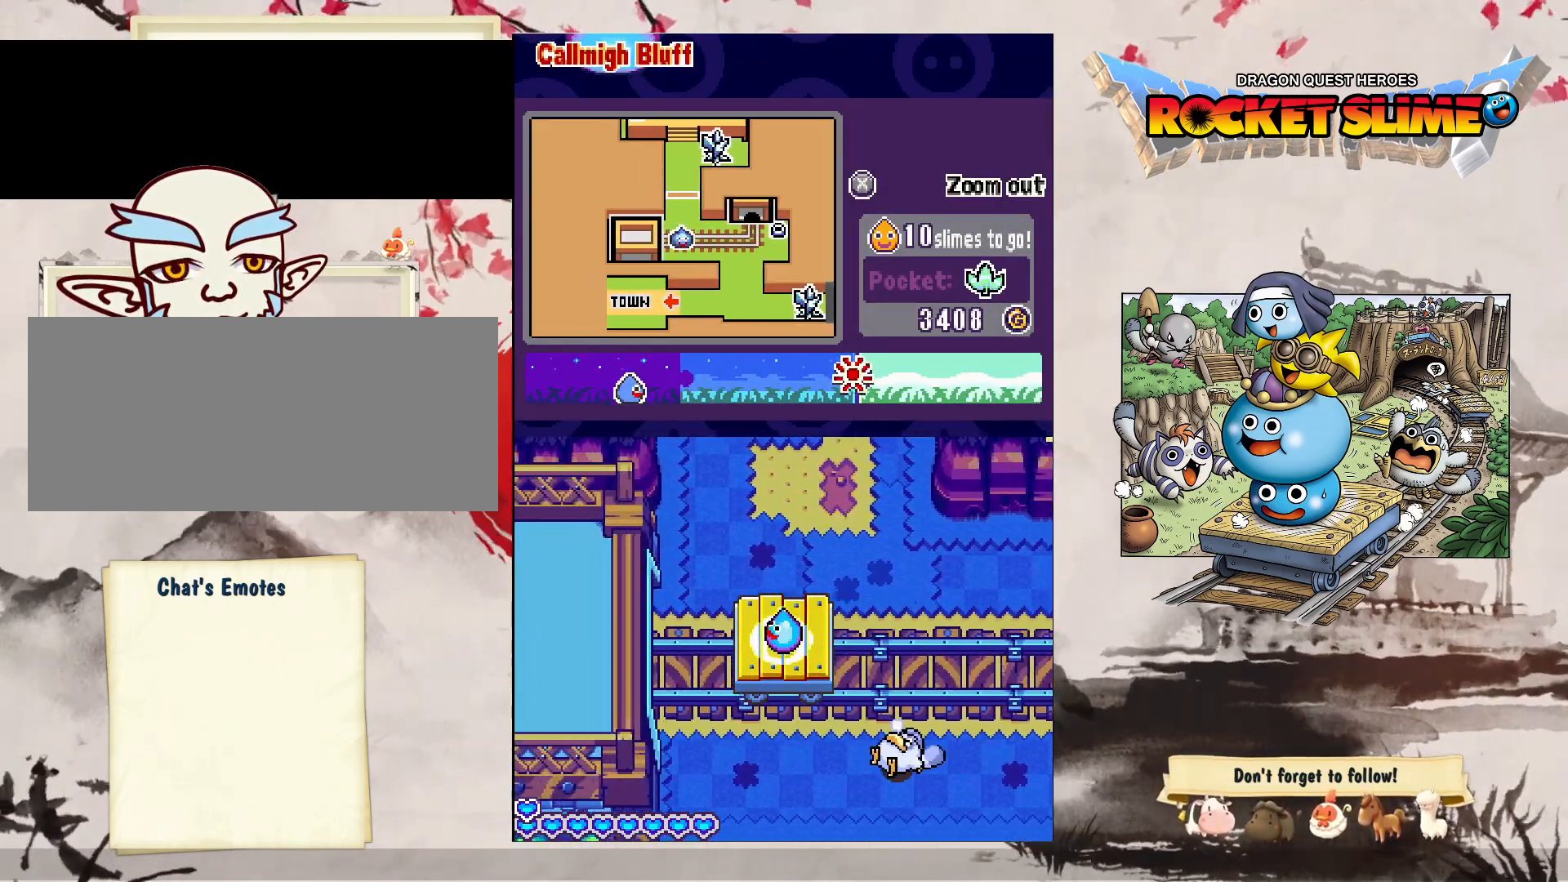
{"dt_ms": 500, "buttons": ["DPAD_LEFT"], "left_stick": "center", "right_stick": "center", "events": []}
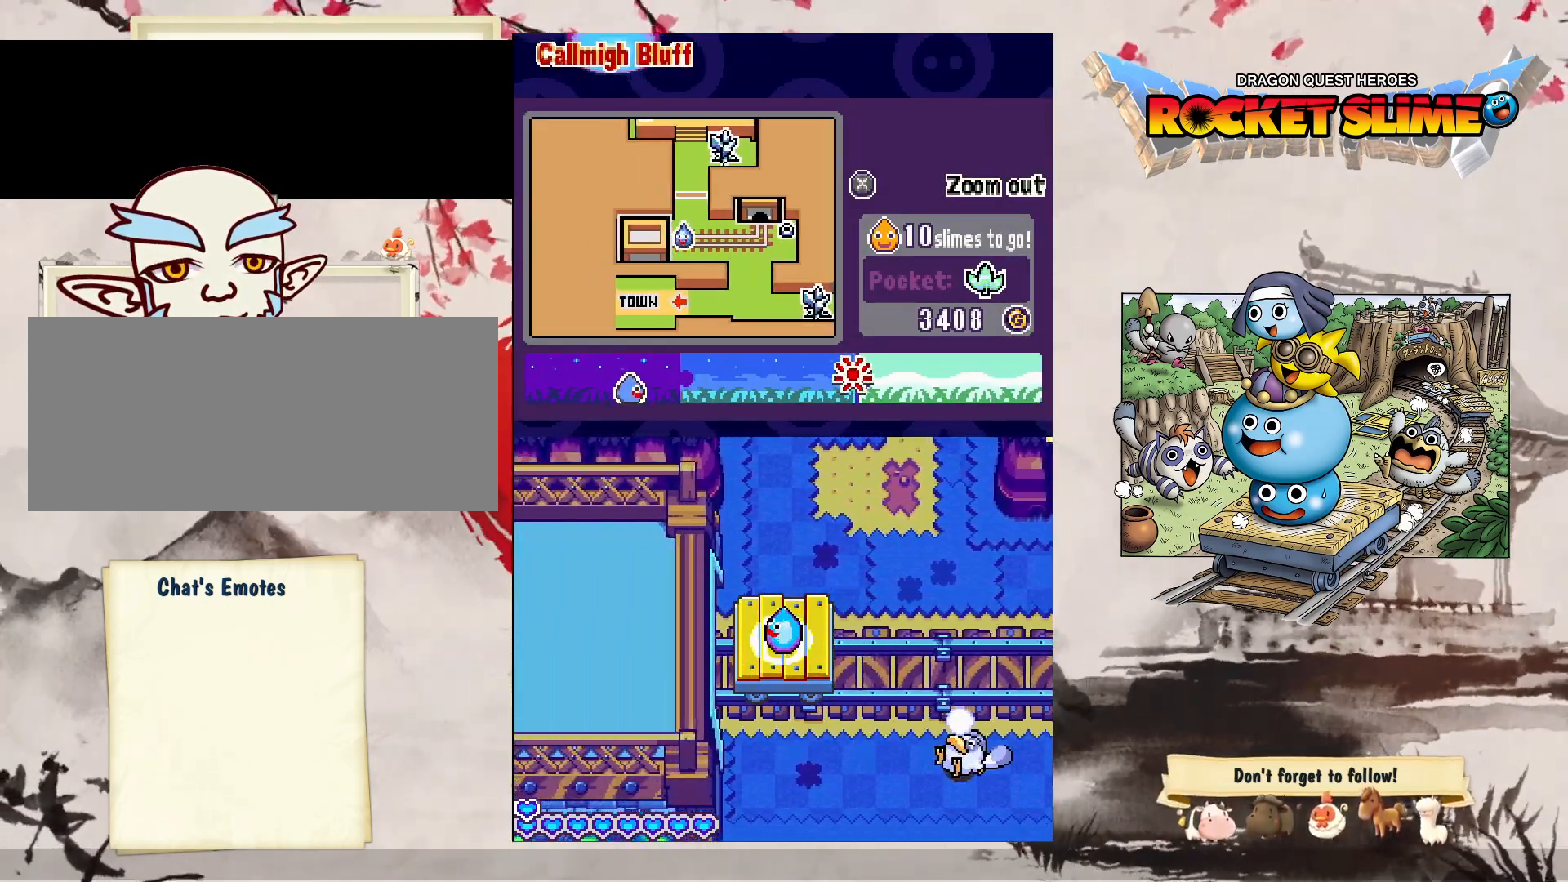
{"dt_ms": 500, "buttons": ["DPAD_LEFT"], "left_stick": "center", "right_stick": "center", "events": []}
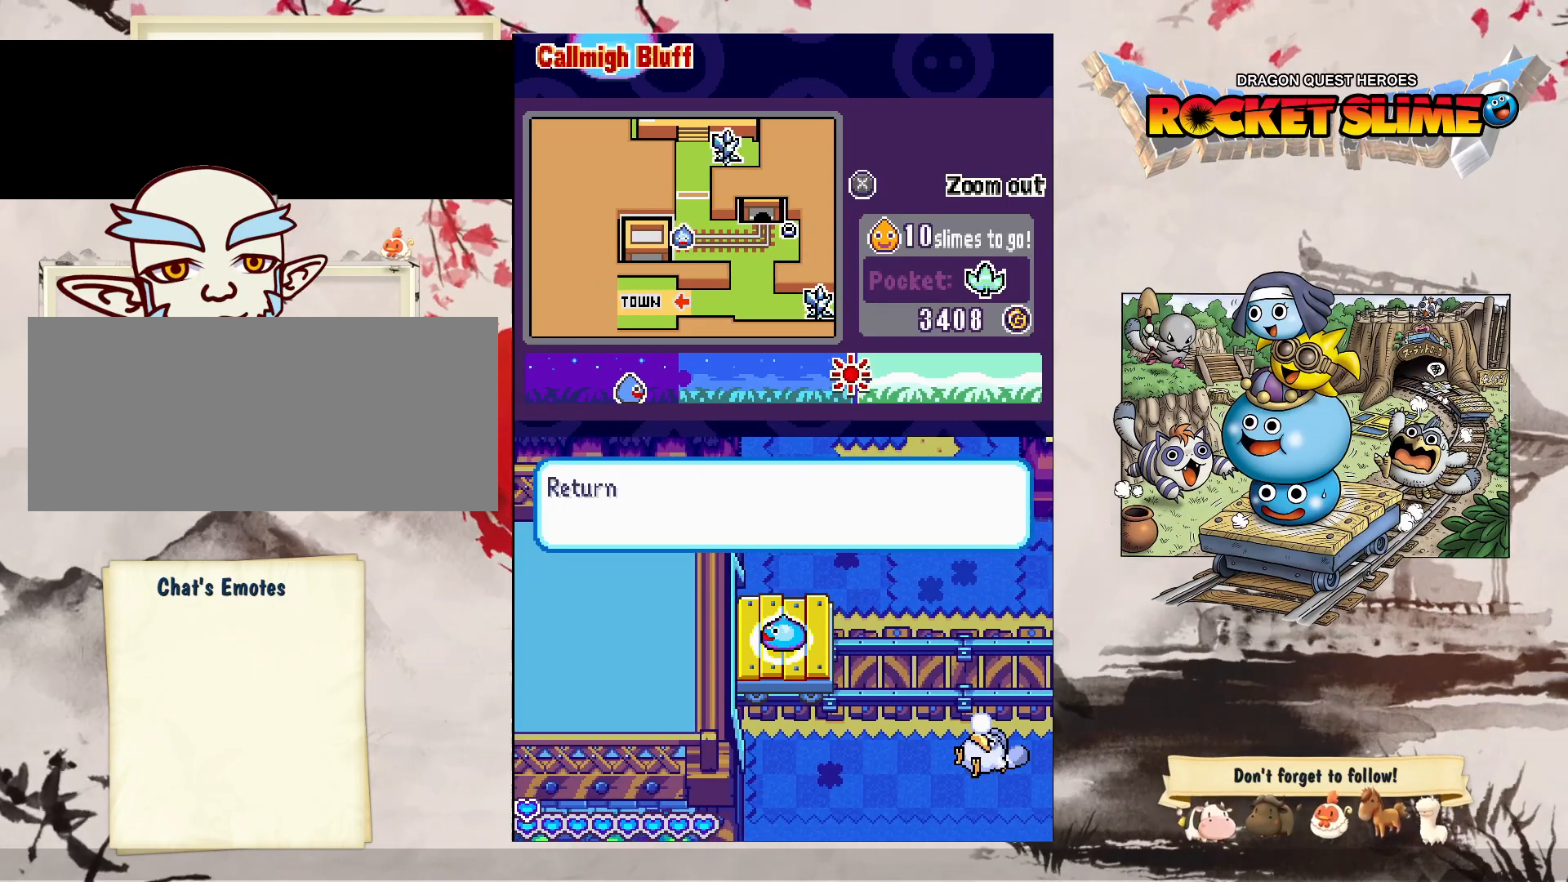
{"dt_ms": 500, "buttons": ["B", "DPAD_LEFT"], "left_stick": "center", "right_stick": "center", "events": [[50, "Y", "down"], [350, "Y", "up"], [467, "B", "down"]]}
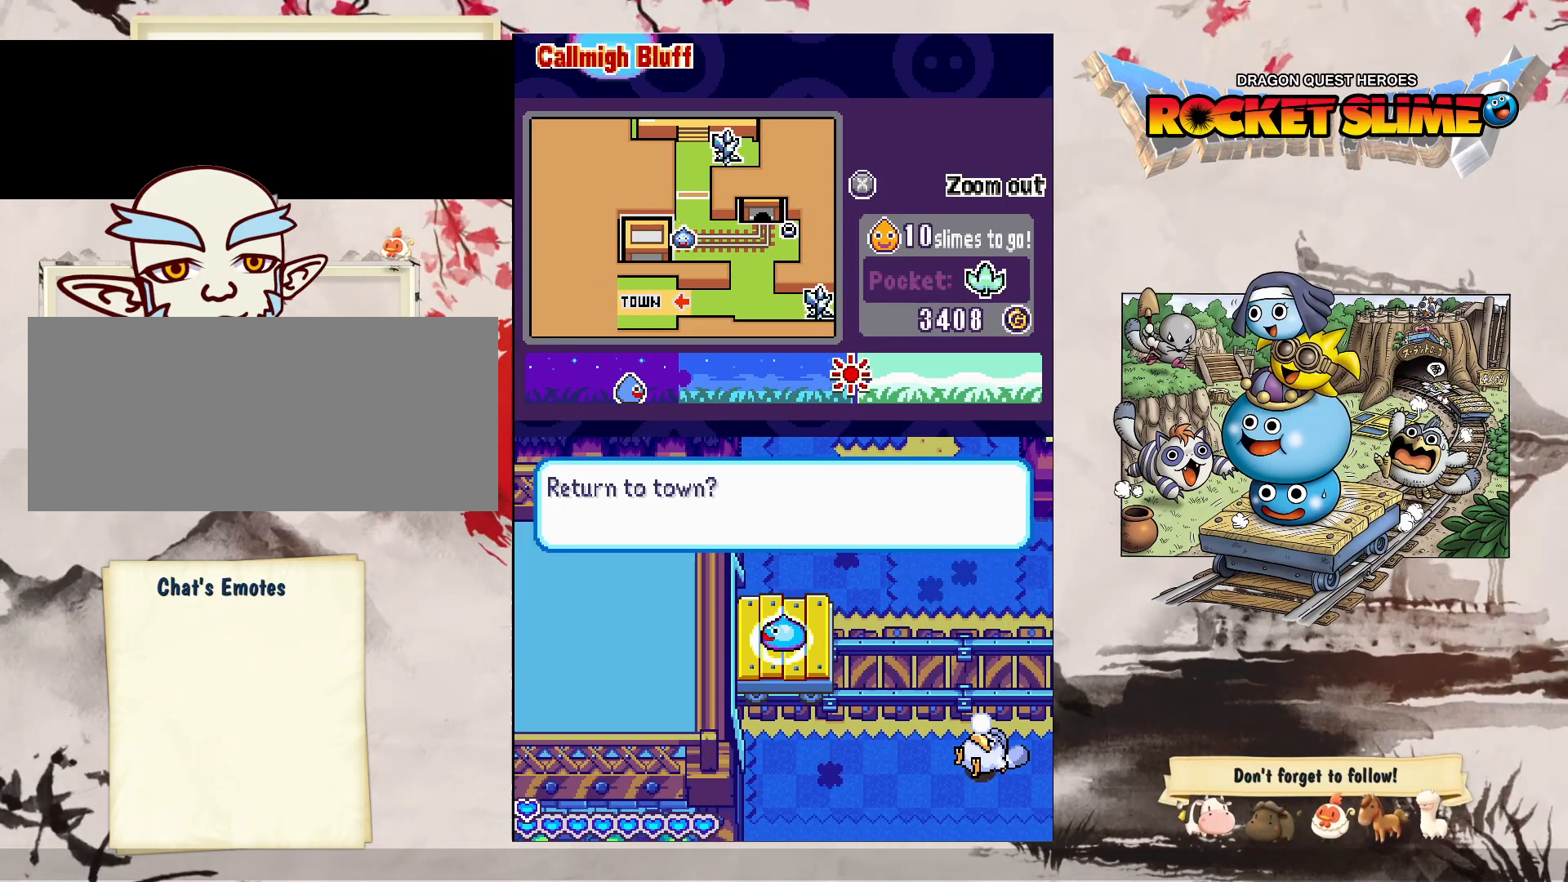
{"dt_ms": 500, "buttons": ["DPAD_LEFT"], "left_stick": "center", "right_stick": "center", "events": [[217, "B", "up"]]}
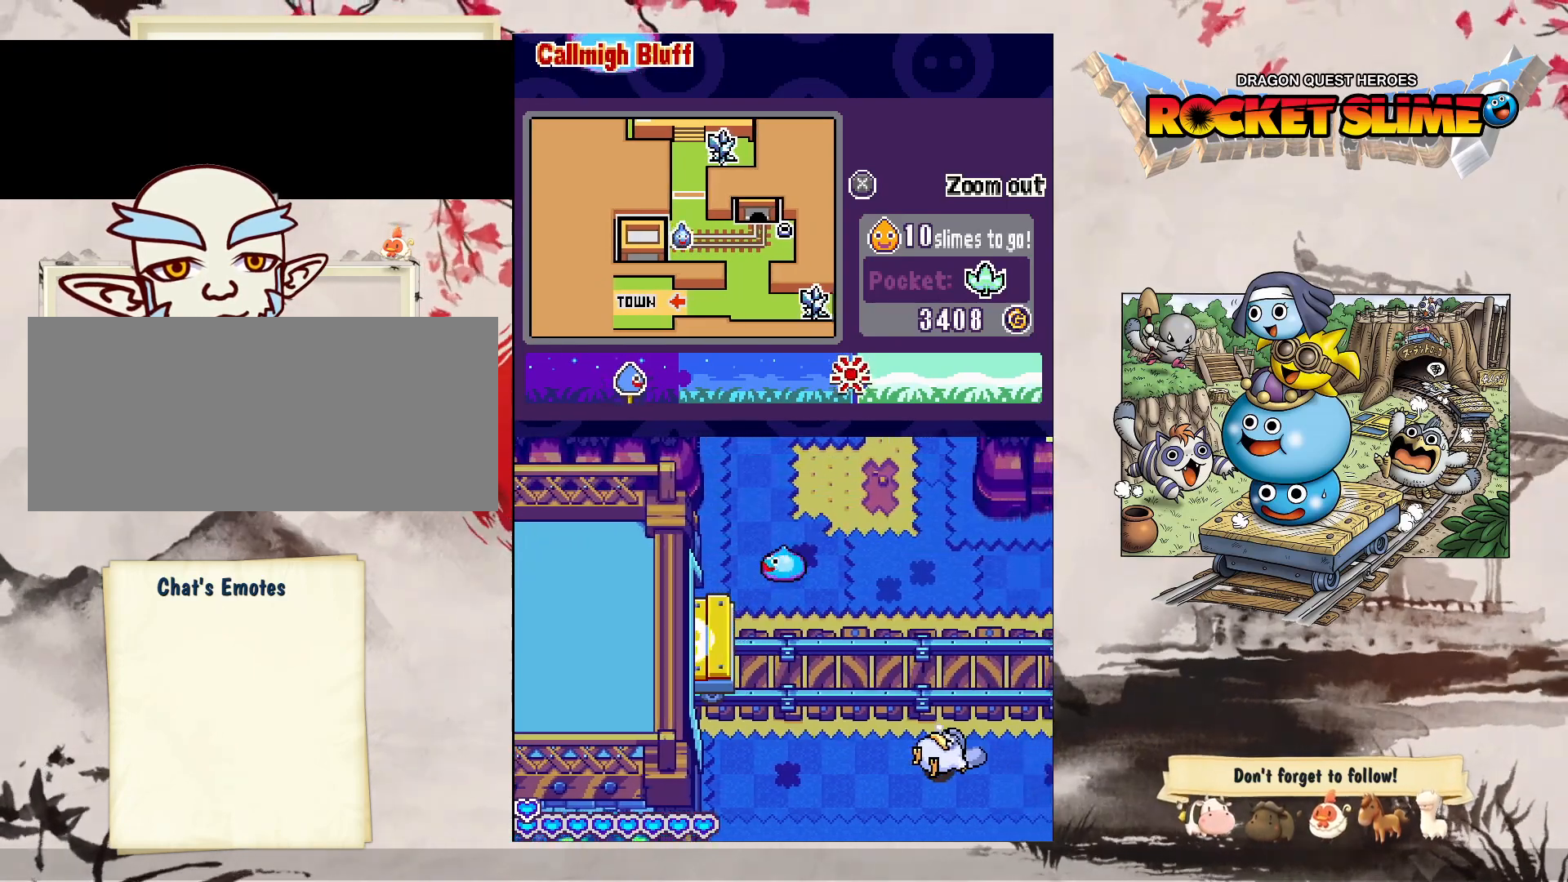
{"dt_ms": 500, "buttons": ["DPAD_RIGHT"], "left_stick": "center", "right_stick": "center", "events": [[150, "DPAD_LEFT", "up"], [150, "DPAD_RIGHT", "down"]]}
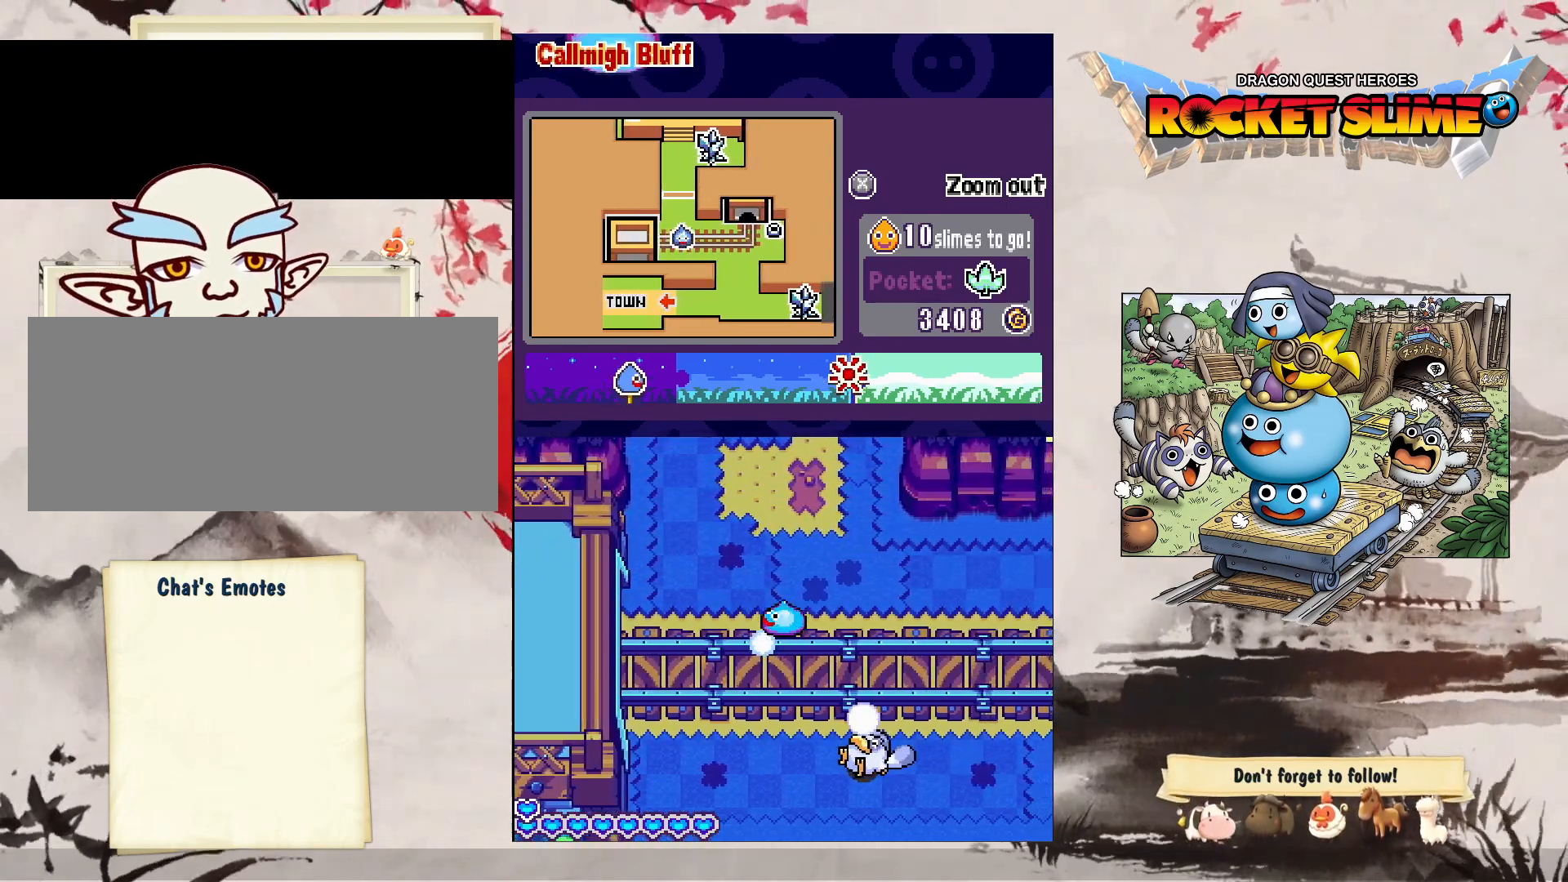
{"dt_ms": 1000, "buttons": ["Y", "DPAD_RIGHT"], "left_stick": "center", "right_stick": "center", "events": [[267, "B", "down"], [550, "B", "up"], [750, "Y", "down"]]}
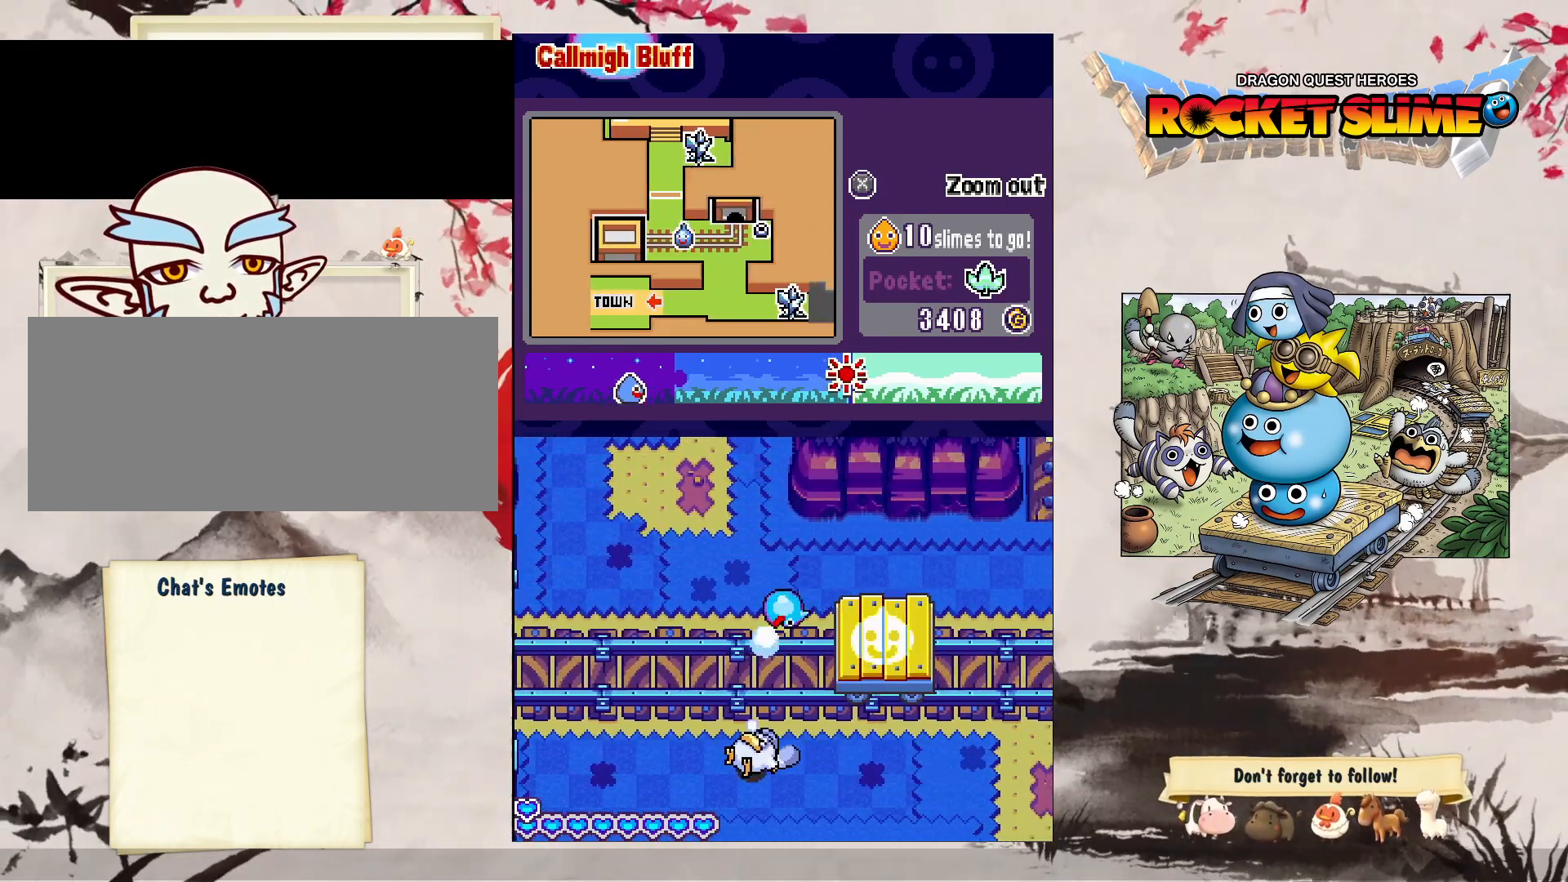
{"dt_ms": 1000, "buttons": ["DPAD_LEFT"], "left_stick": "center", "right_stick": "center", "events": [[50, "Y", "up"], [183, "DPAD_RIGHT", "up"], [800, "DPAD_LEFT", "down"]]}
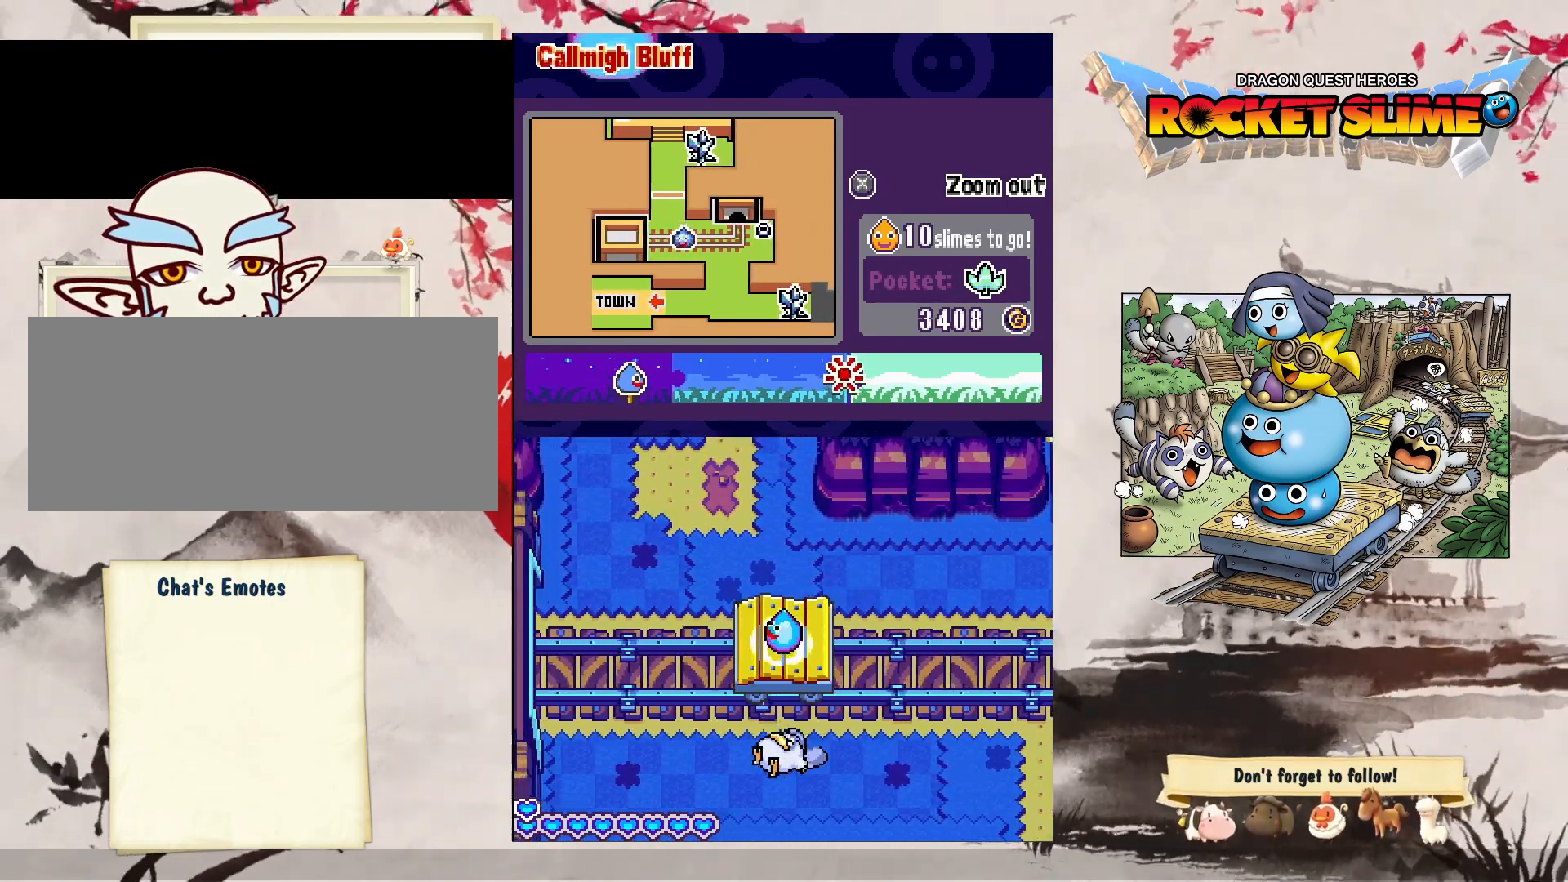
{"dt_ms": 500, "buttons": ["DPAD_LEFT"], "left_stick": "center", "right_stick": "center", "events": []}
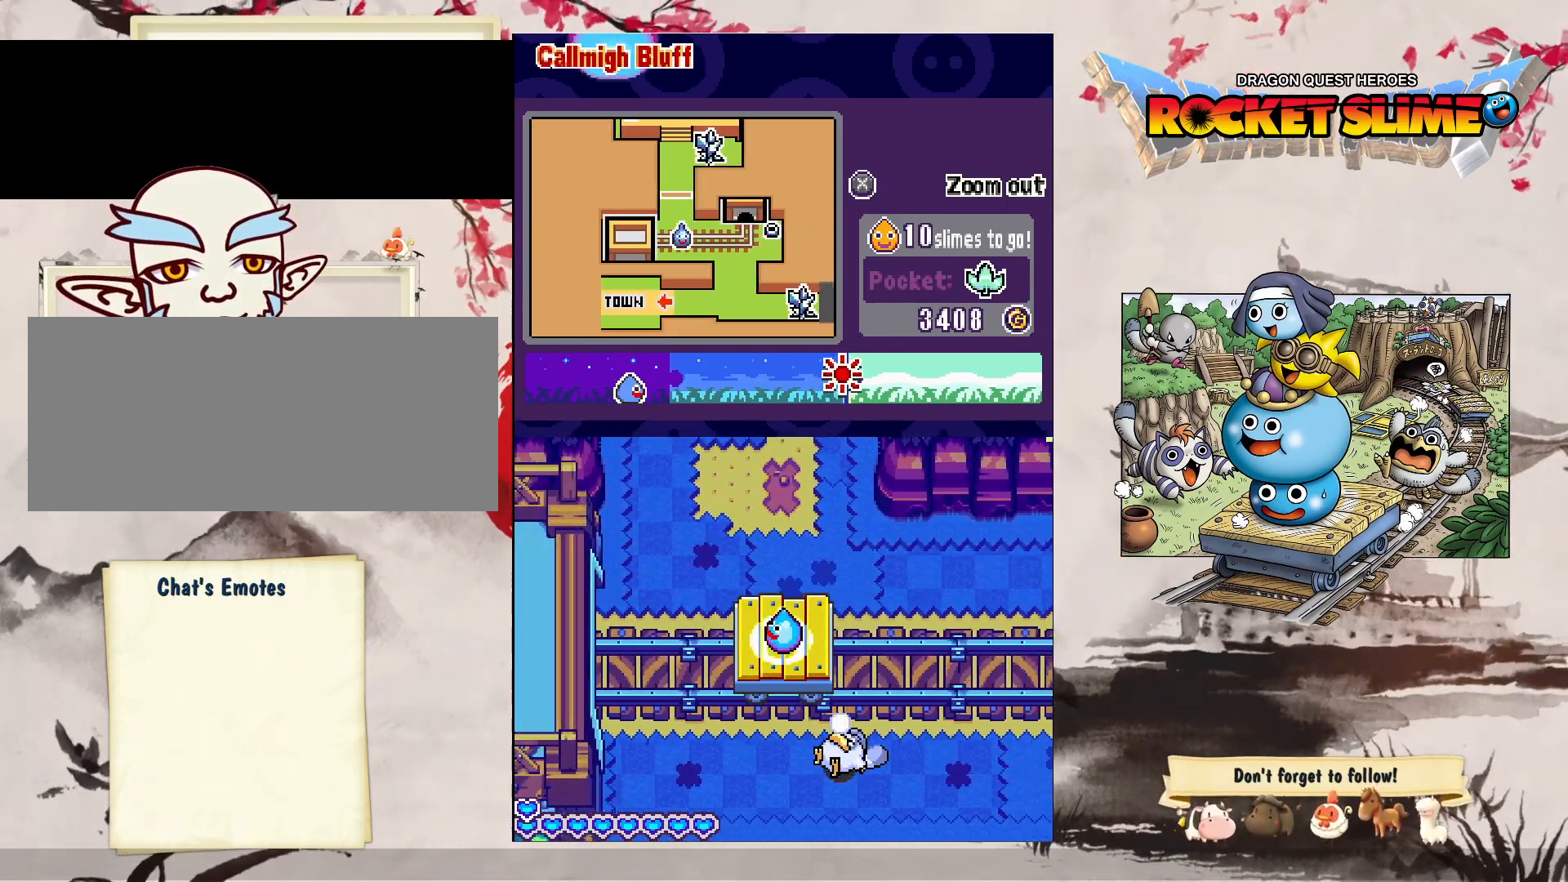
{"dt_ms": 500, "buttons": ["DPAD_LEFT"], "left_stick": "center", "right_stick": "center", "events": []}
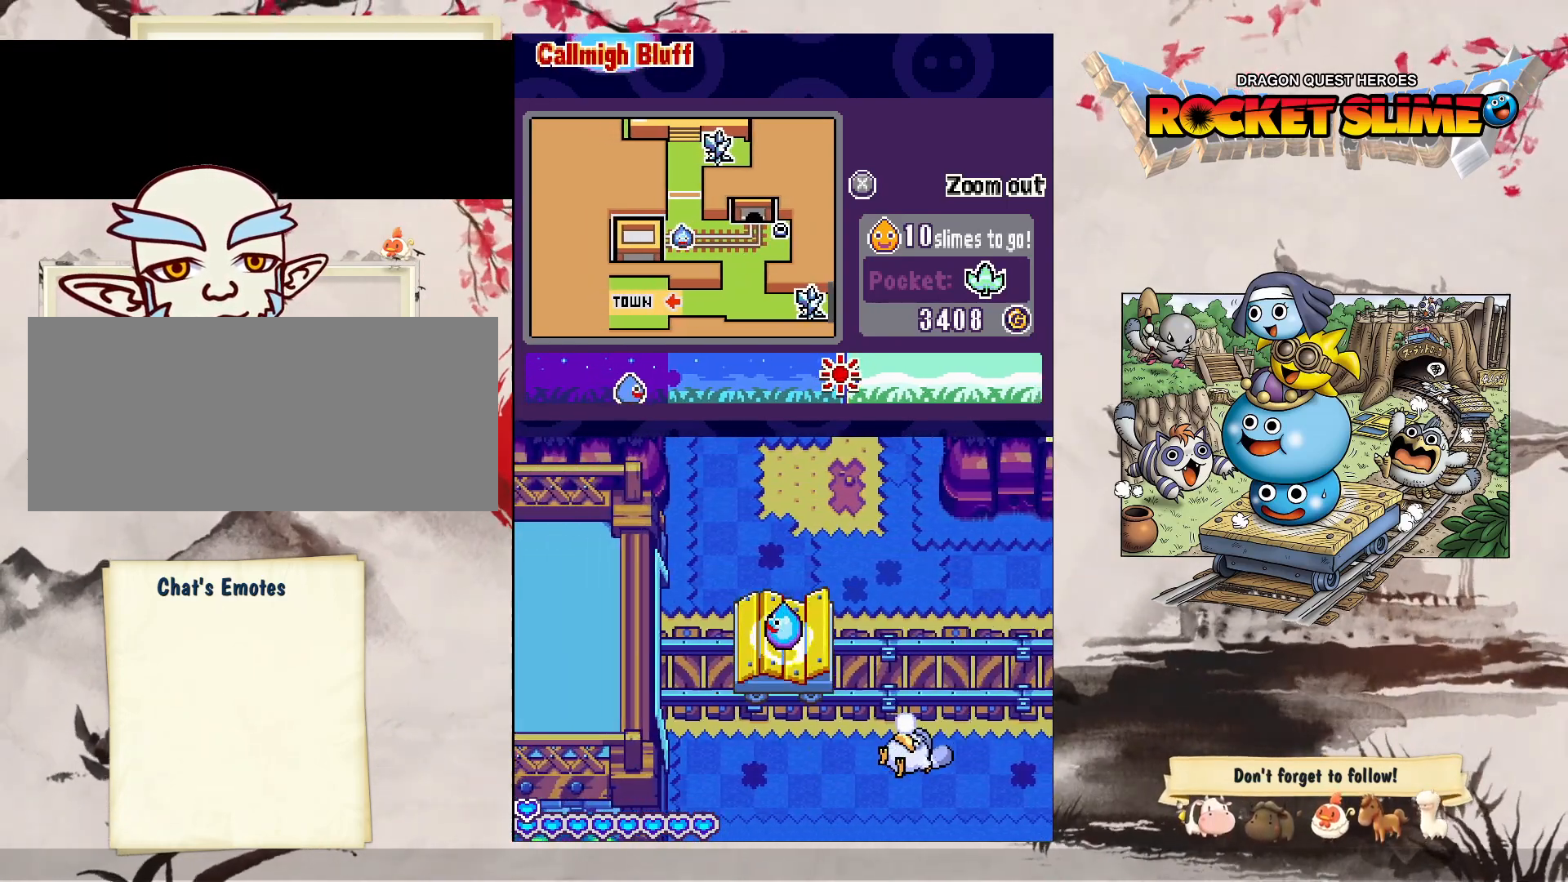
{"dt_ms": 500, "buttons": ["DPAD_LEFT"], "left_stick": "center", "right_stick": "center", "events": []}
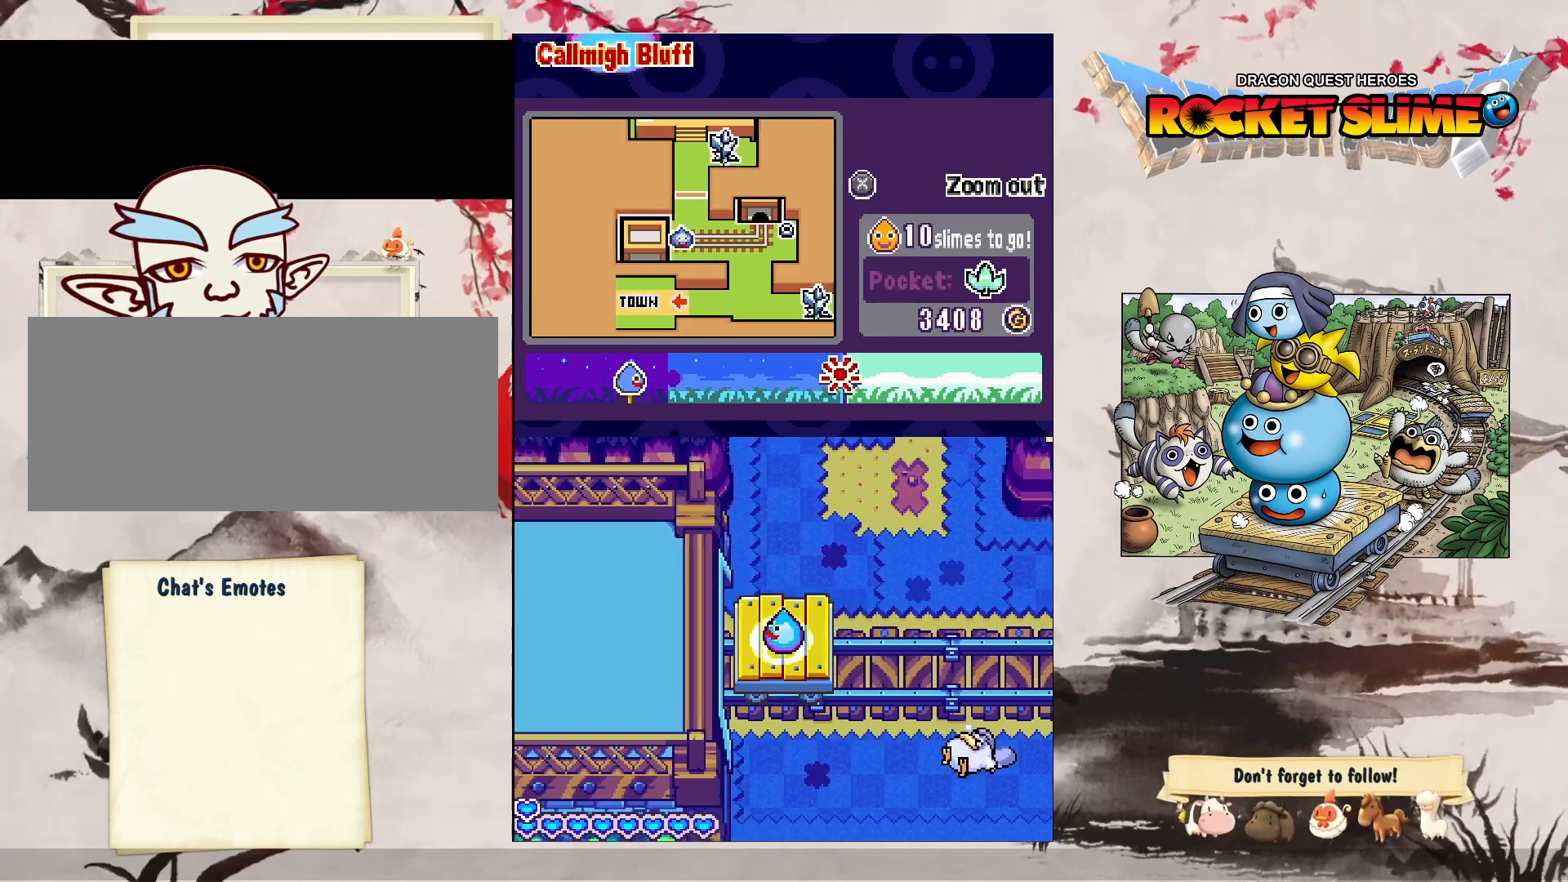
{"dt_ms": 500, "buttons": ["DPAD_LEFT"], "left_stick": "center", "right_stick": "center", "events": []}
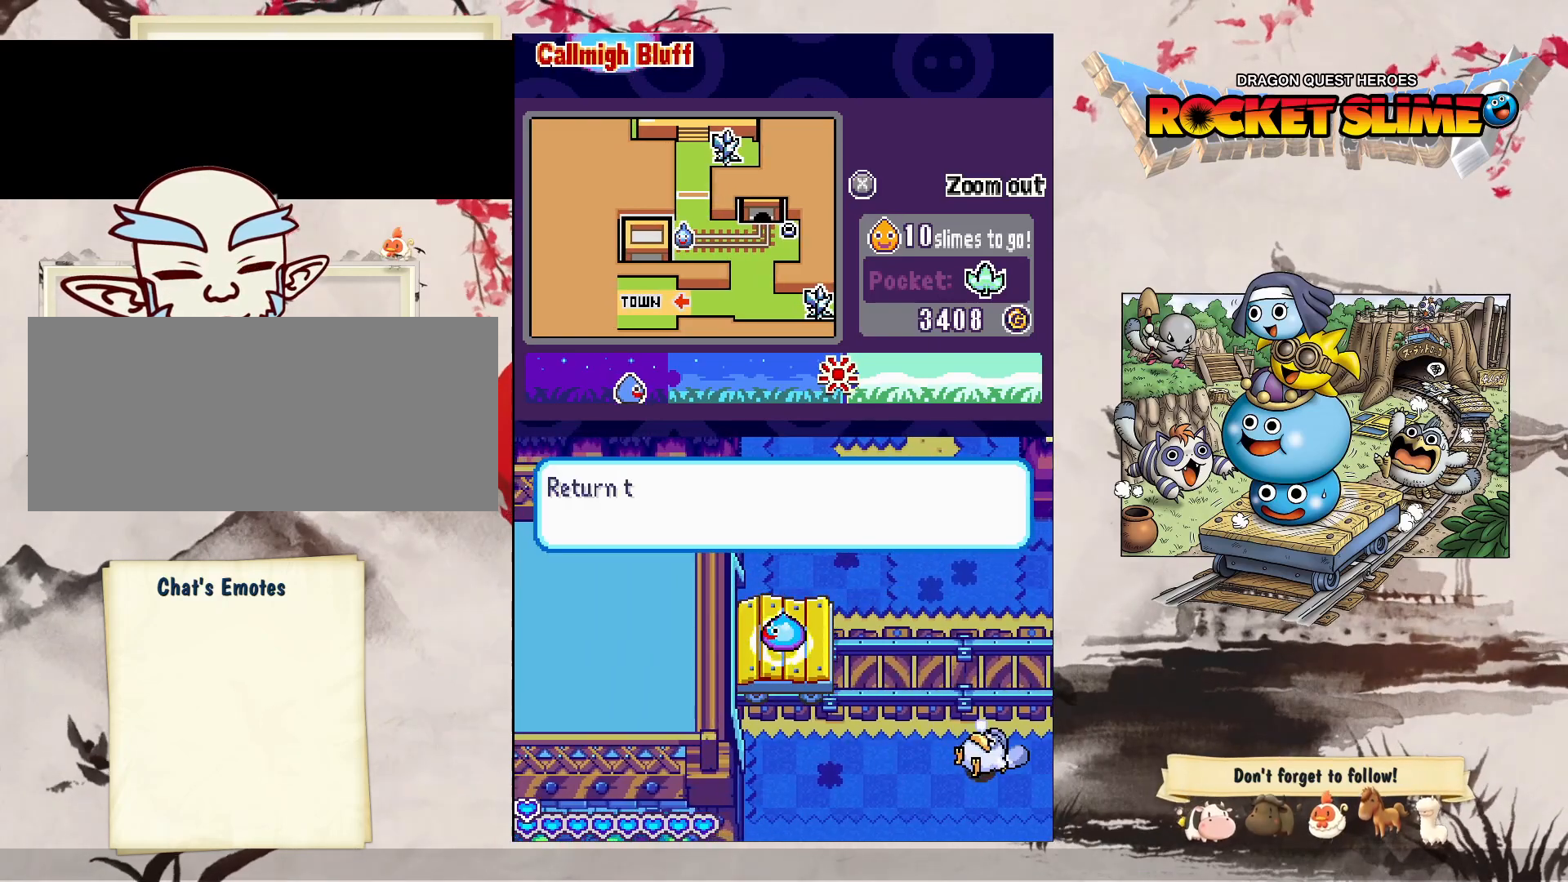
{"dt_ms": 500, "buttons": ["DPAD_LEFT"], "left_stick": "center", "right_stick": "center", "events": []}
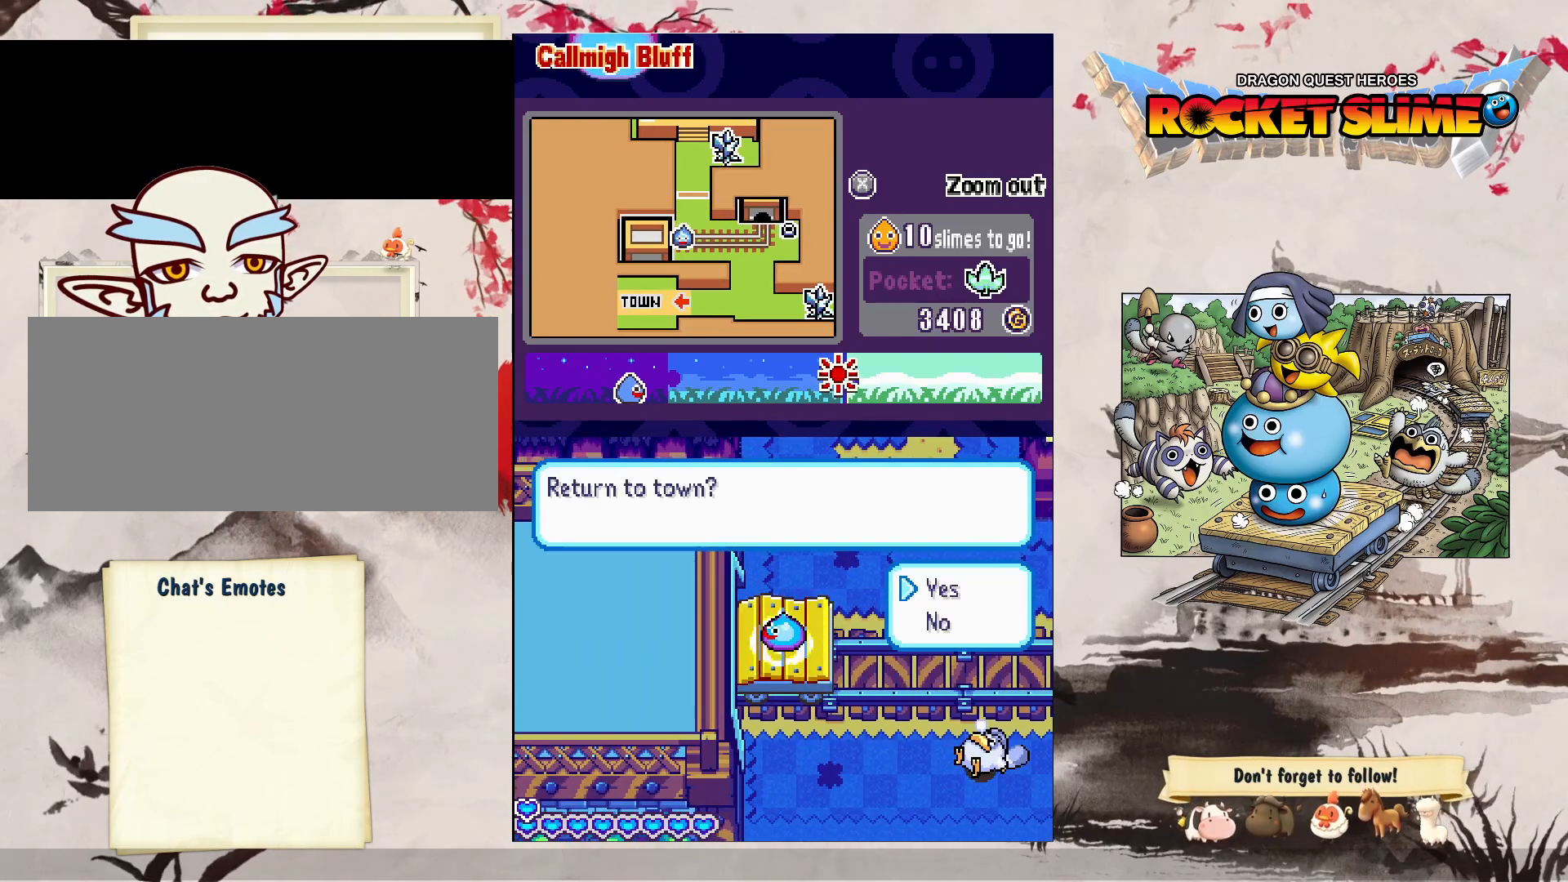
{"dt_ms": 500, "buttons": ["Y", "DPAD_LEFT"], "left_stick": "center", "right_stick": "center", "events": [[367, "Y", "down"]]}
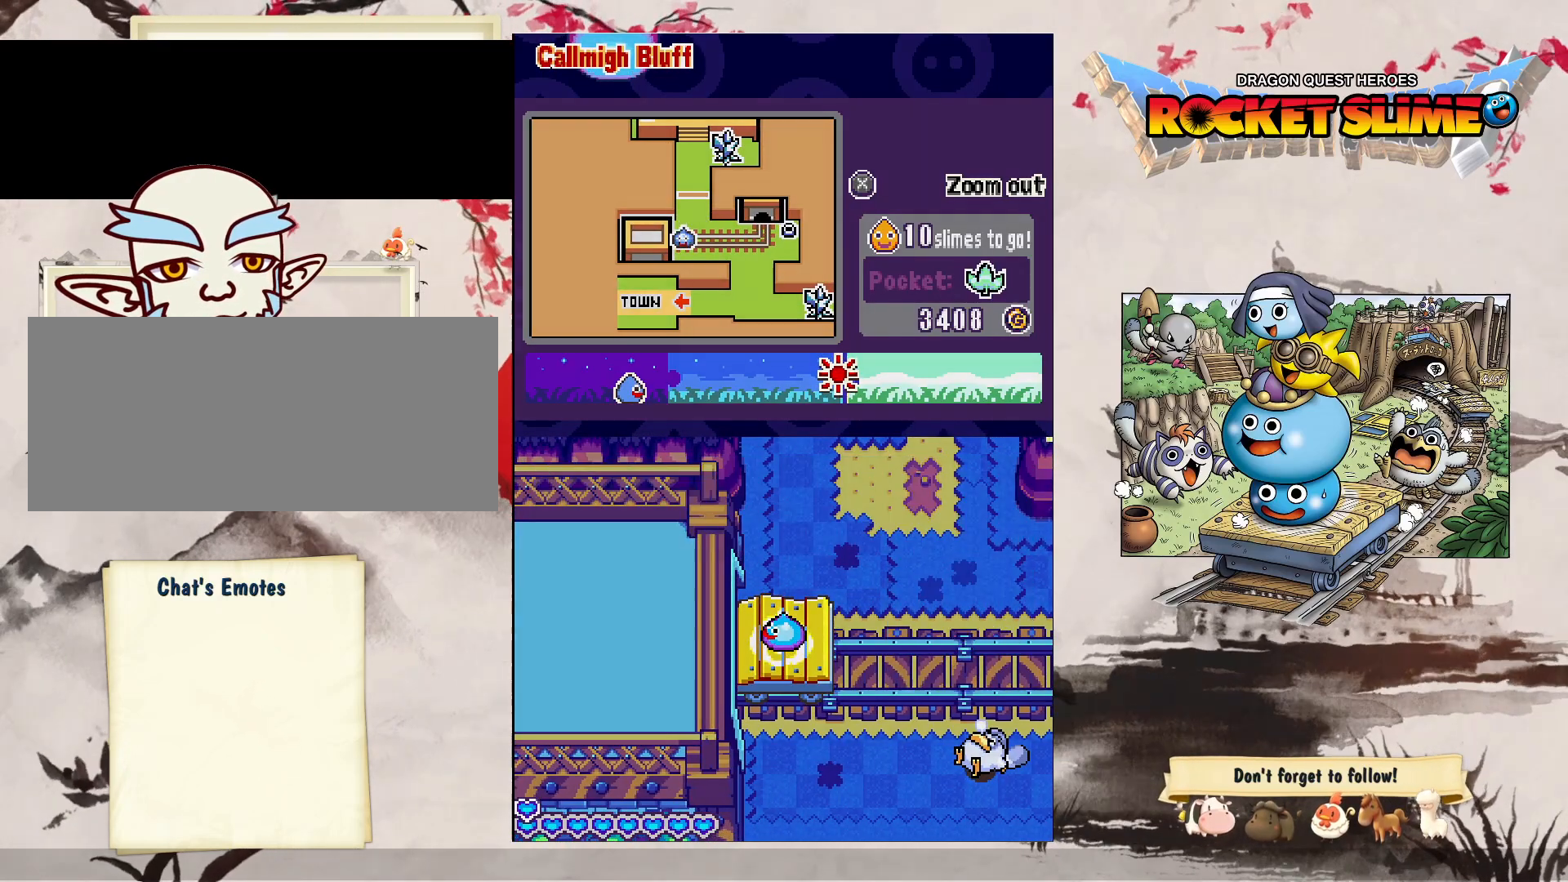
{"dt_ms": 500, "buttons": ["DPAD_LEFT"], "left_stick": "center", "right_stick": "center", "events": [[167, "Y", "up"]]}
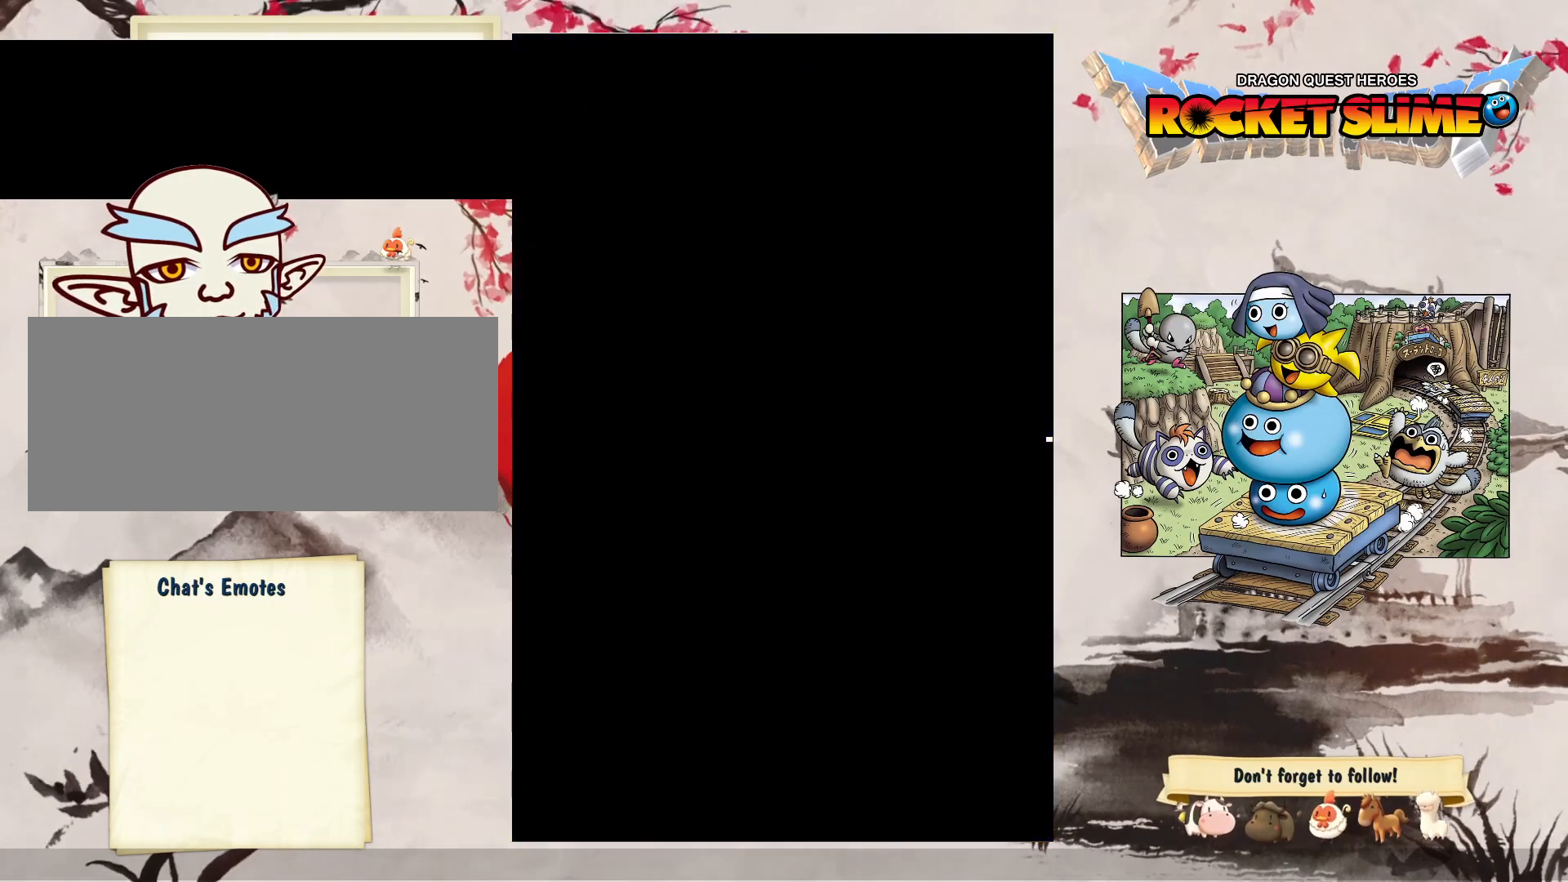
{"dt_ms": 500, "buttons": ["DPAD_LEFT"], "left_stick": "center", "right_stick": "center", "events": []}
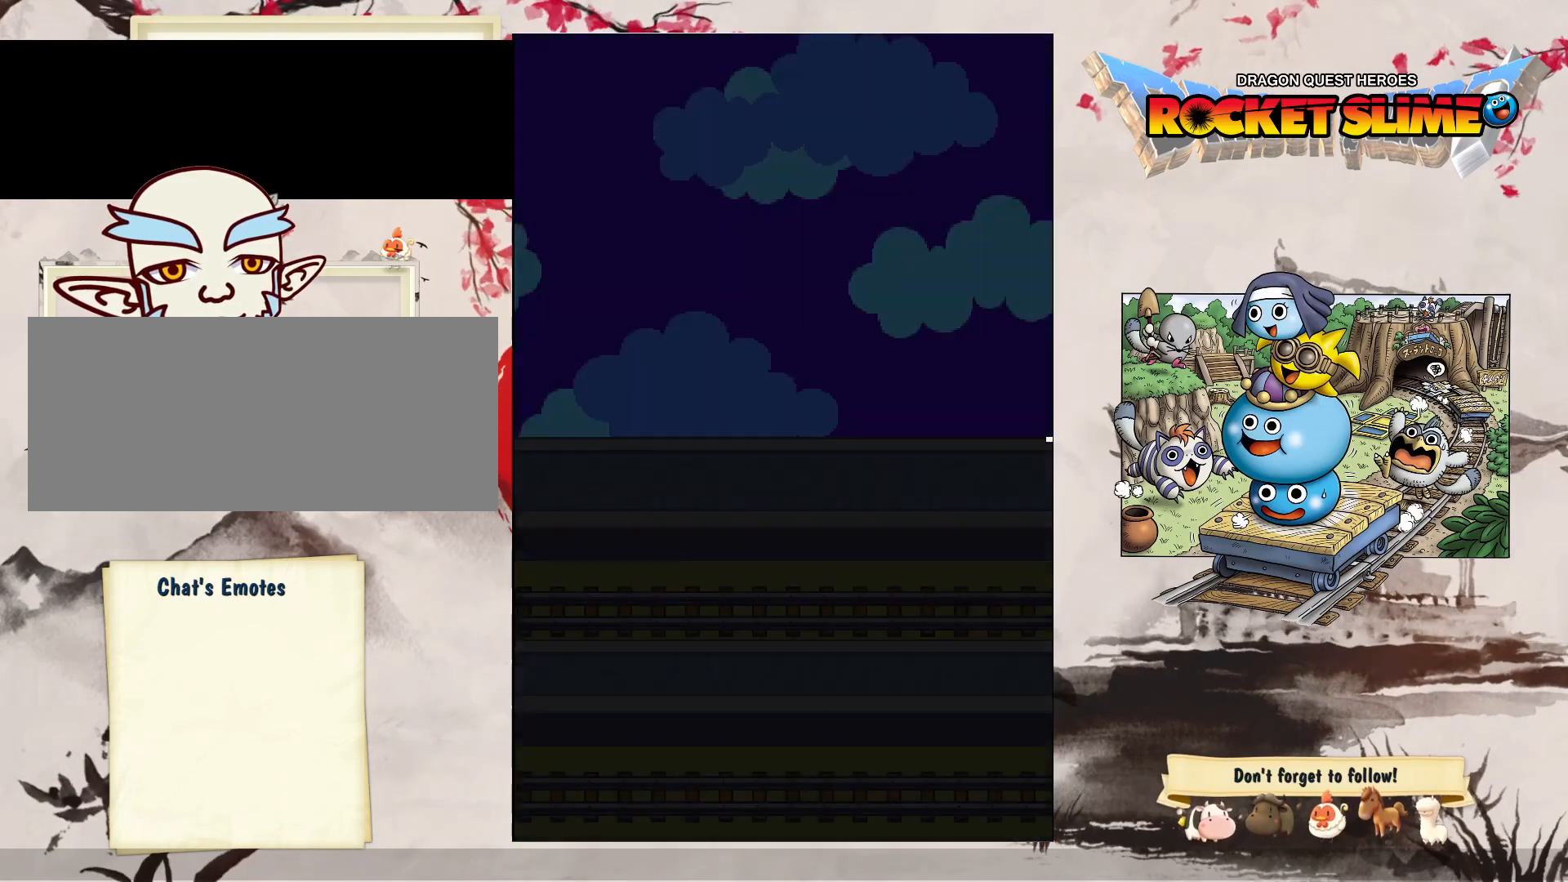
{"dt_ms": 500, "buttons": ["DPAD_LEFT"], "left_stick": "center", "right_stick": "center", "events": []}
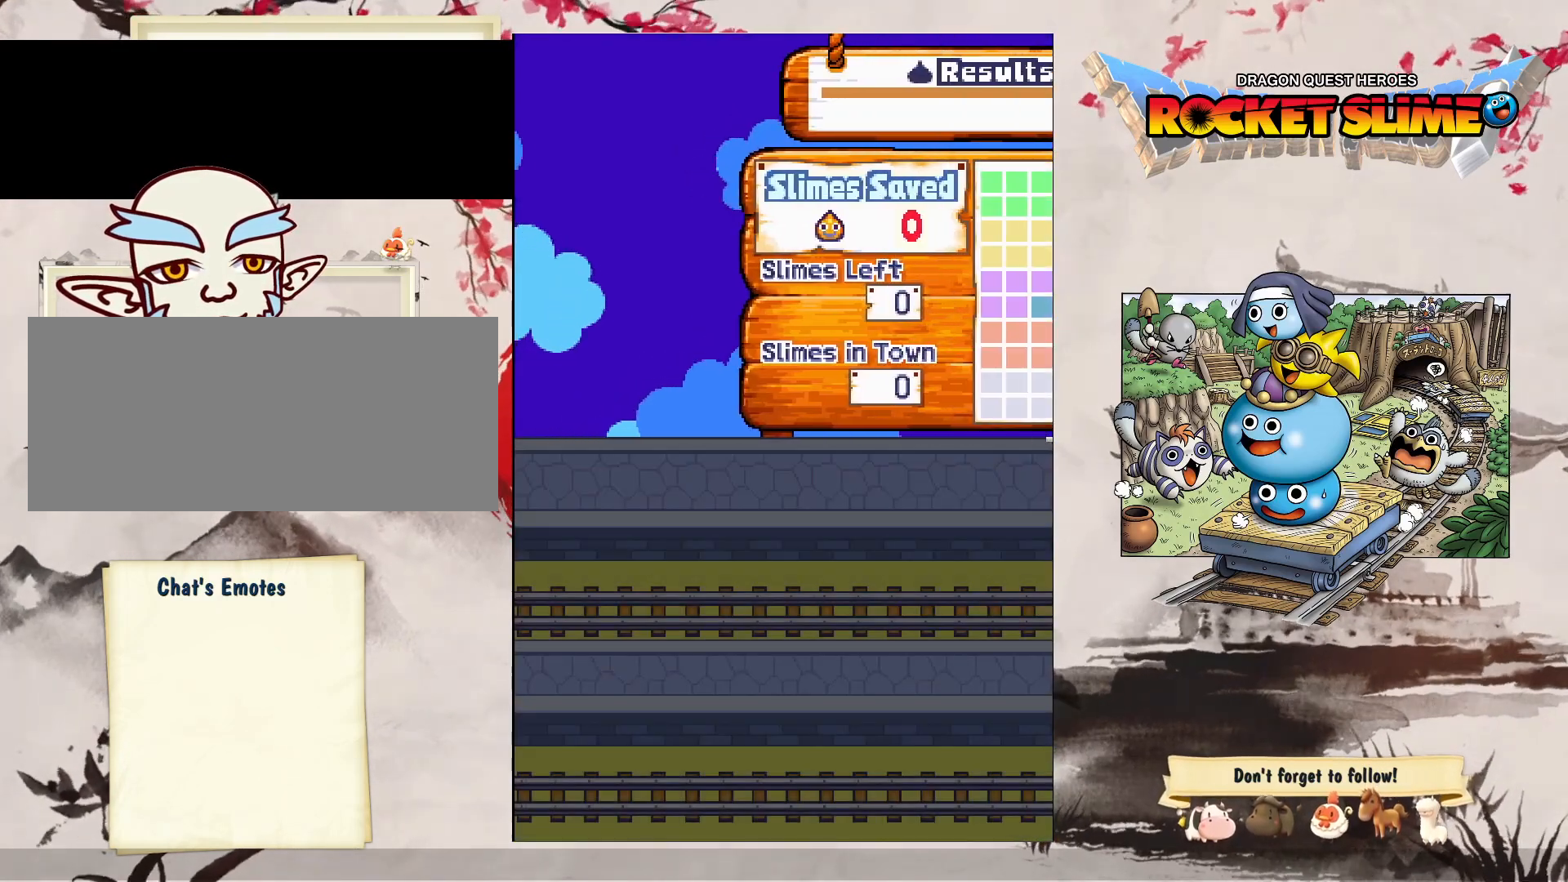
{"dt_ms": 500, "buttons": ["Y", "DPAD_LEFT"], "left_stick": "center", "right_stick": "center", "events": [[267, "Y", "down"]]}
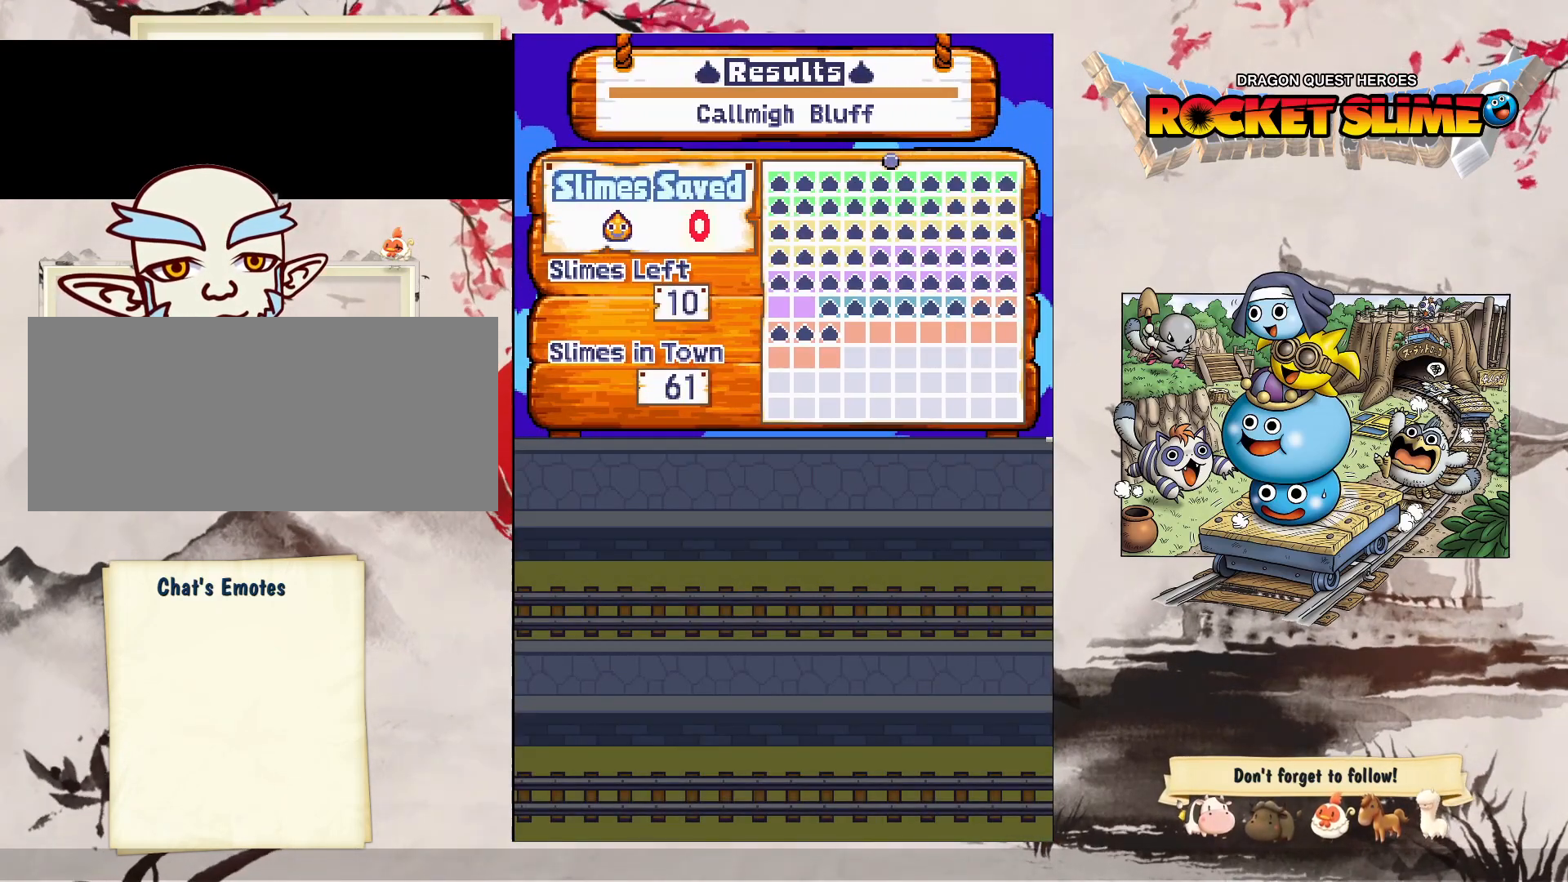
{"dt_ms": 500, "buttons": ["DPAD_LEFT"], "left_stick": "center", "right_stick": "center", "events": [[133, "Y", "up"]]}
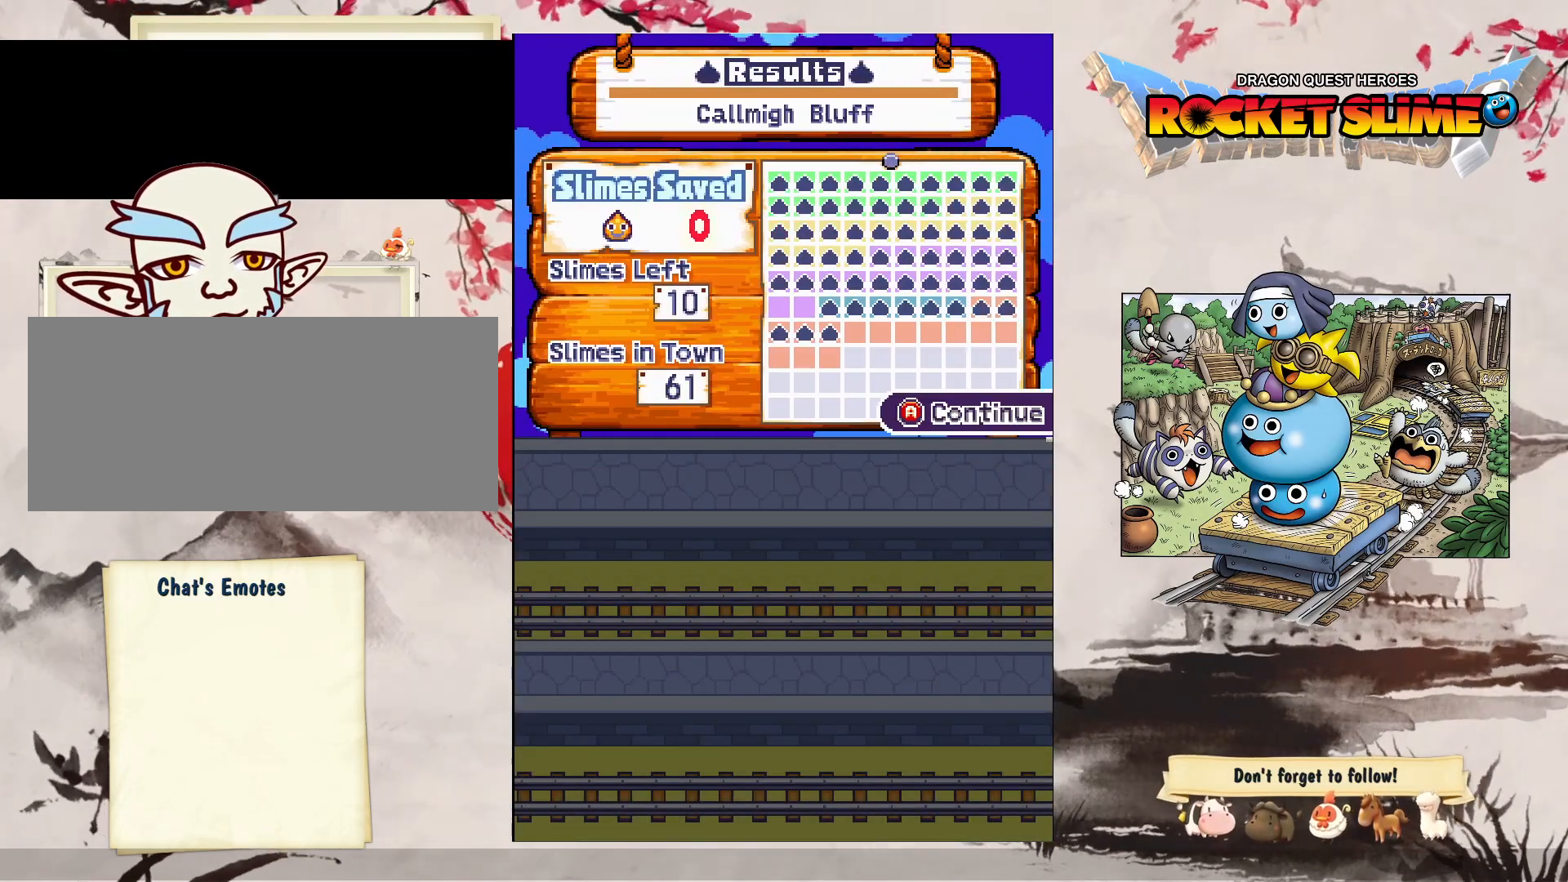
{"dt_ms": 500, "buttons": ["DPAD_LEFT"], "left_stick": "center", "right_stick": "center", "events": [[50, "Y", "down"], [367, "Y", "up"]]}
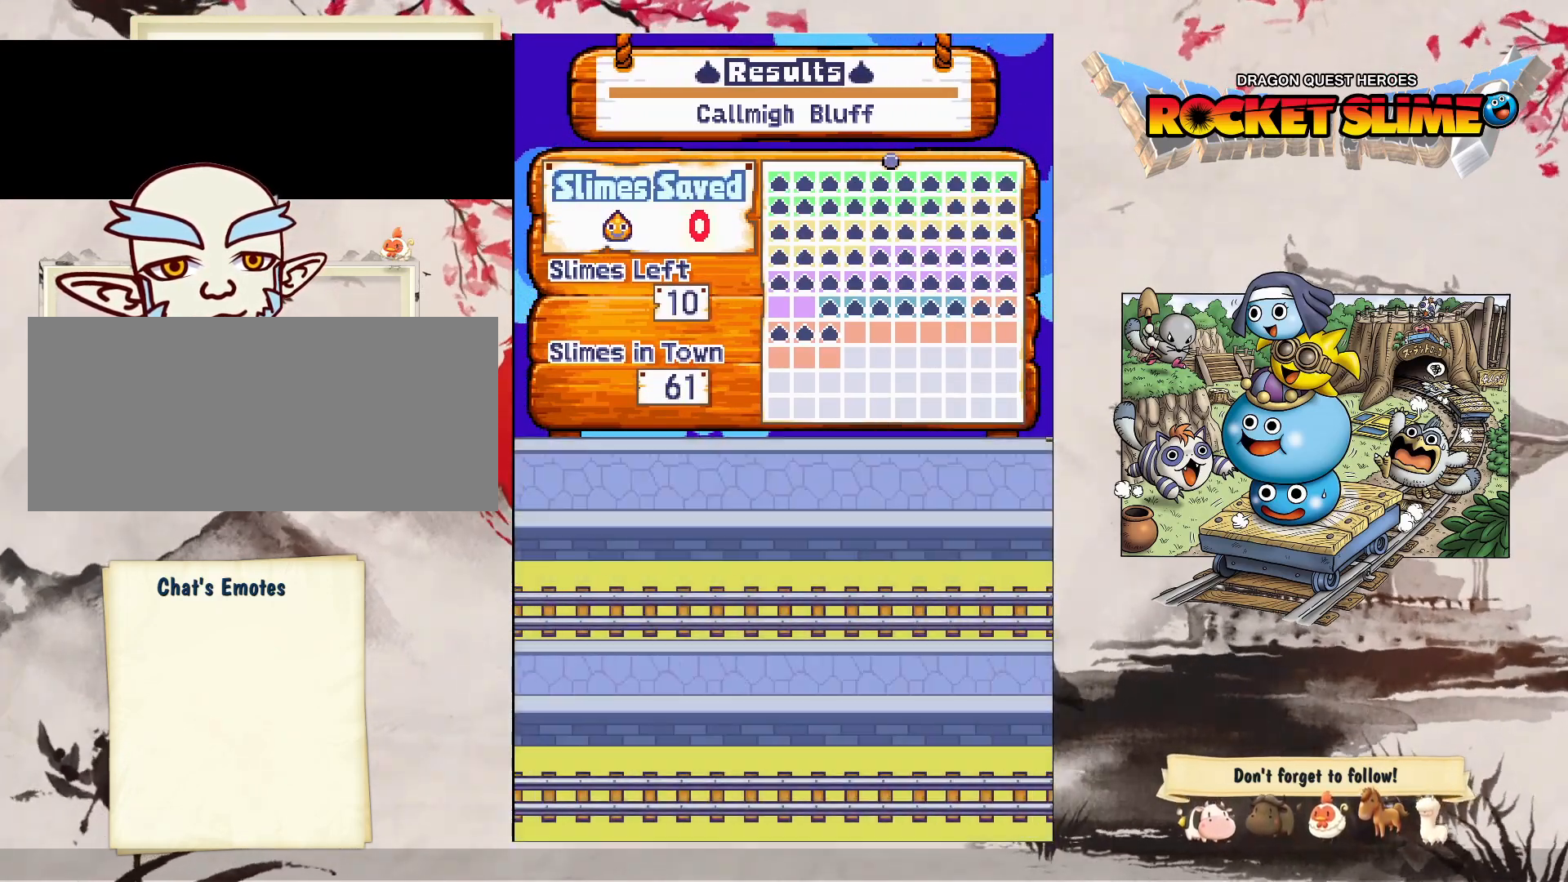
{"dt_ms": 500, "buttons": ["DPAD_LEFT"], "left_stick": "center", "right_stick": "center", "events": []}
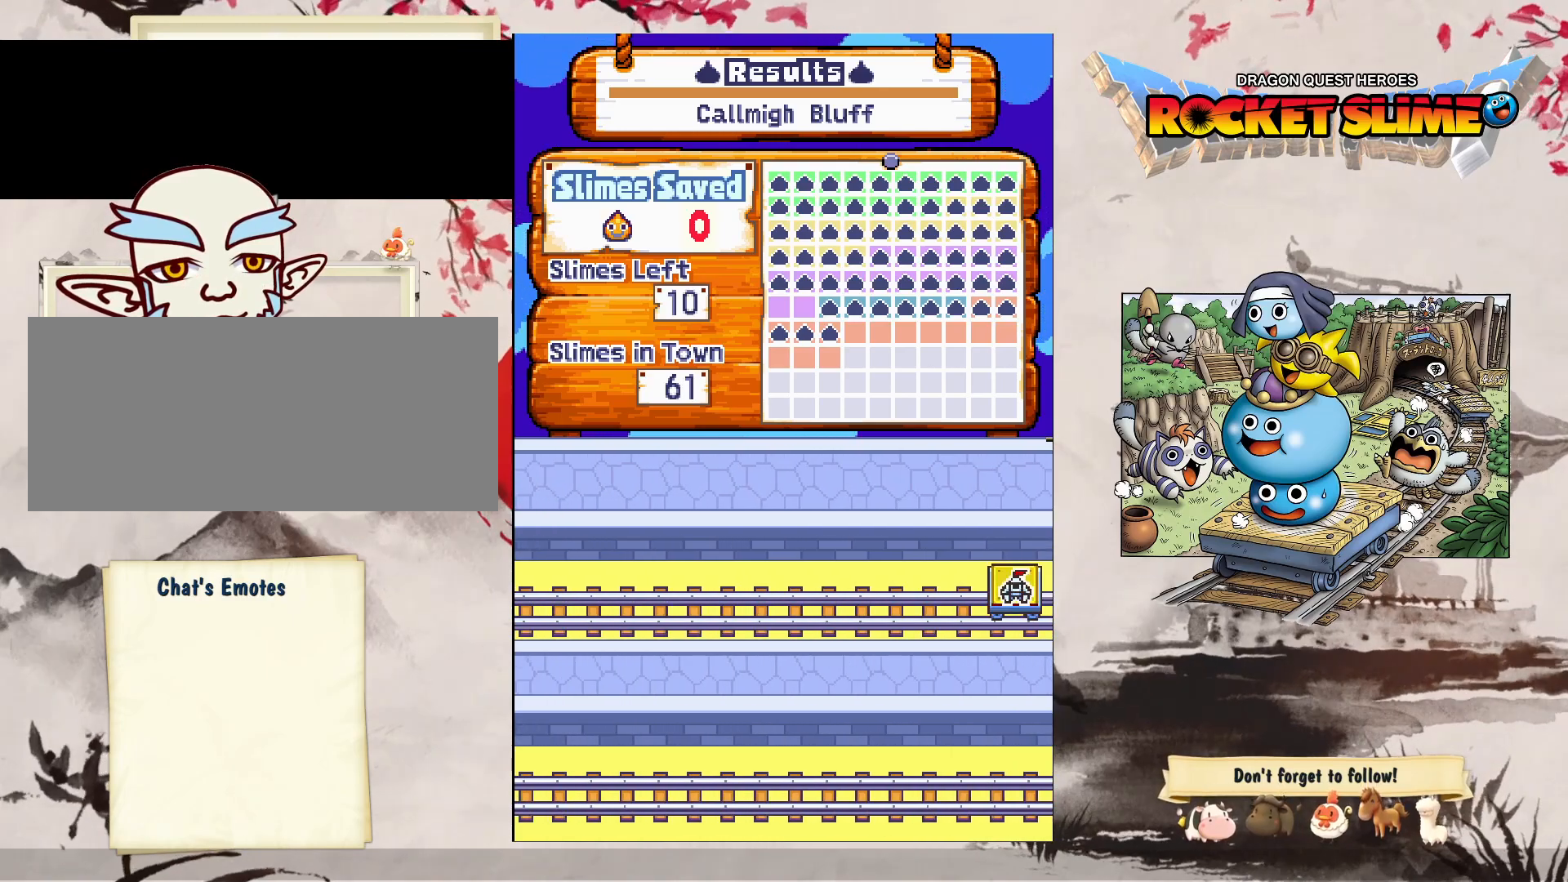
{"dt_ms": 500, "buttons": ["DPAD_LEFT"], "left_stick": "center", "right_stick": "center", "events": []}